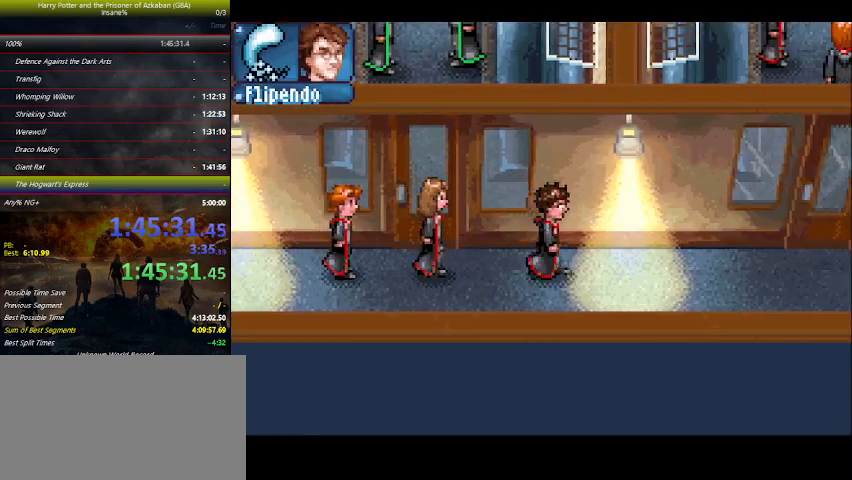
Gameplay with keyboard and mouse; each line is a JSON object with the keys held at the frame after it. "events" lists presses ("down") and releases ("up") of "a", "ctrl", "d", "down", "e", "escape", "f", "f1", "f4", "left", "q", "r", "return", "right", "s", "shift", "space", "tab", "up", "w" and "z" between this image and that frame as [ms after this image, input, new state], when the widget could be followed in between. No other keys are recorded. Mouse buttons are not recorded. Not read: mouse_move.
{"keys": ["right"], "events": []}
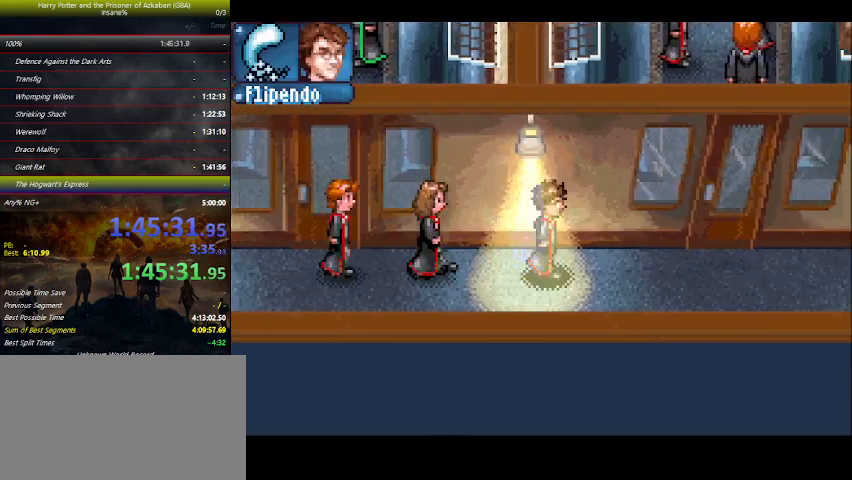
{"keys": ["right"], "events": []}
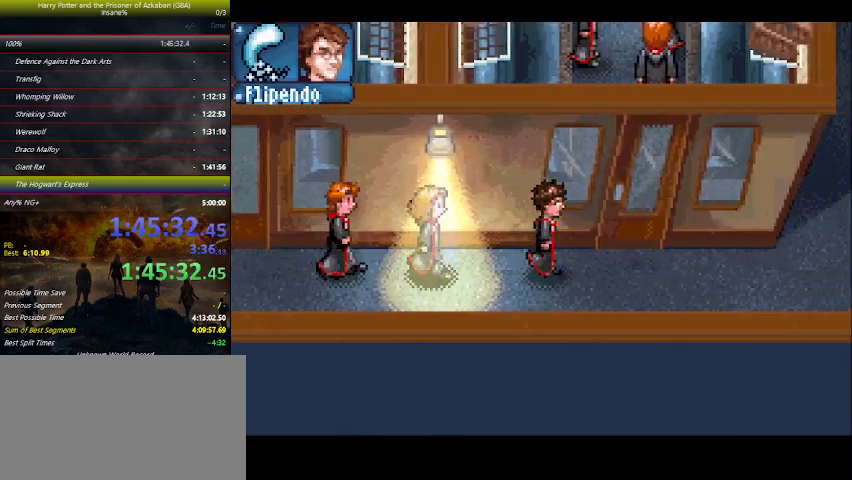
{"keys": ["right"], "events": []}
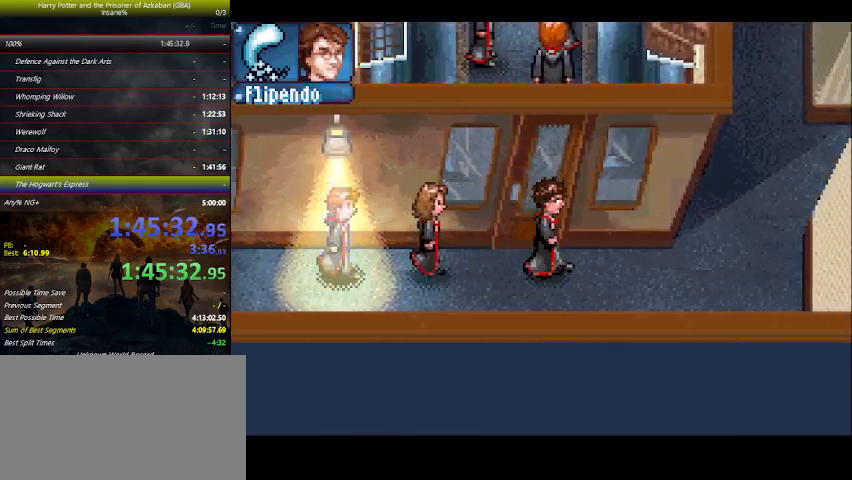
{"keys": ["right"], "events": []}
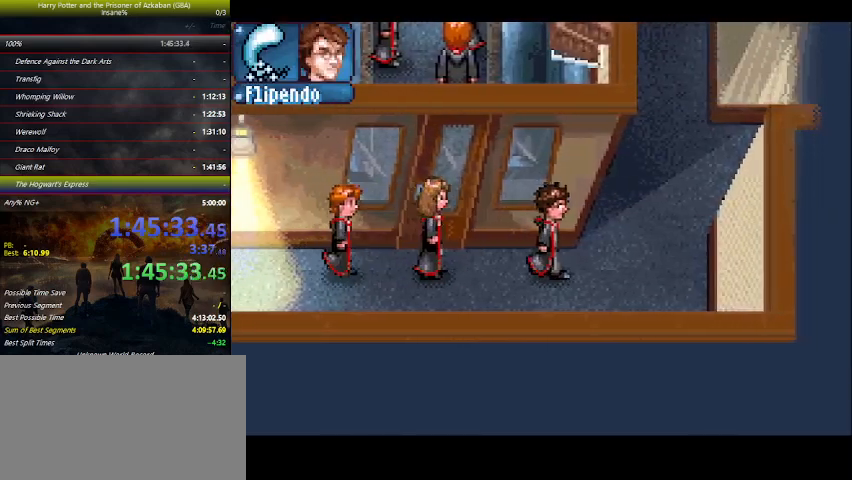
{"keys": ["right", "up"], "events": [[334, "up", "down"]]}
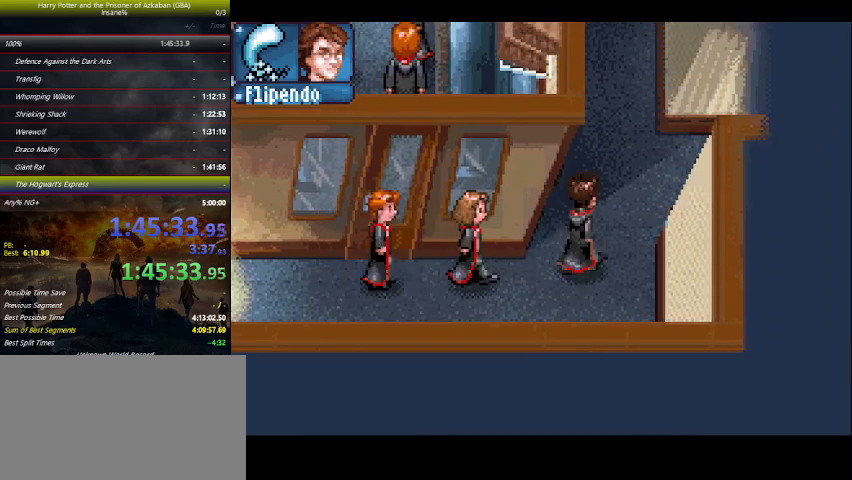
{"keys": ["right"], "events": [[400, "up", "up"]]}
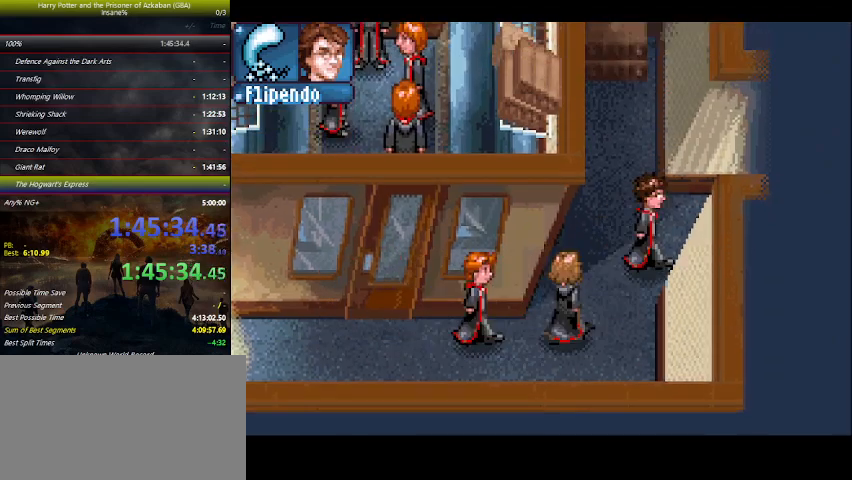
{"keys": ["right"], "events": []}
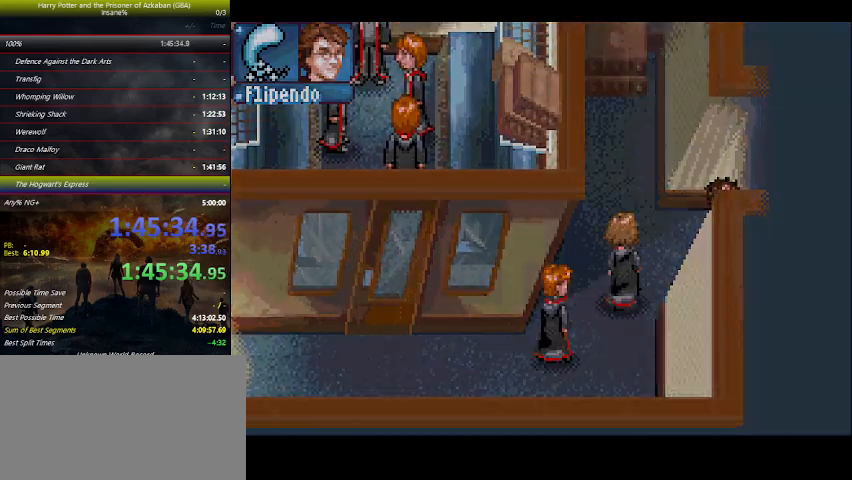
{"keys": ["down"], "events": [[67, "down", "down"], [300, "right", "up"]]}
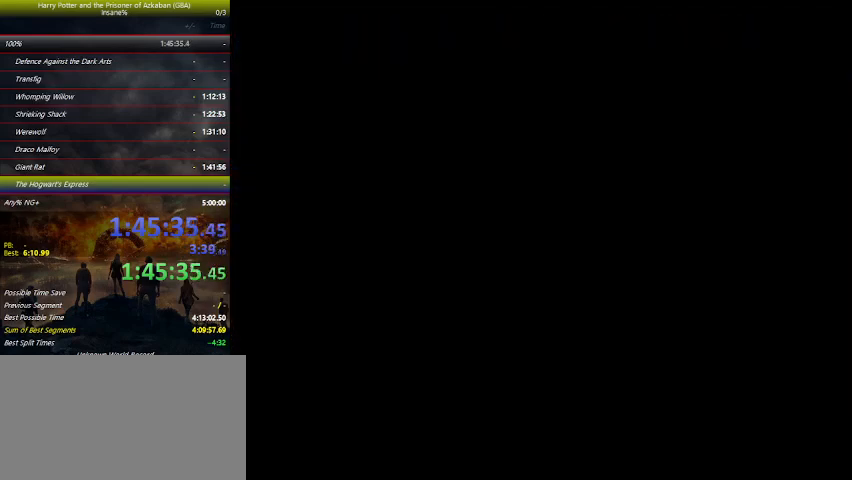
{"keys": ["down"], "events": []}
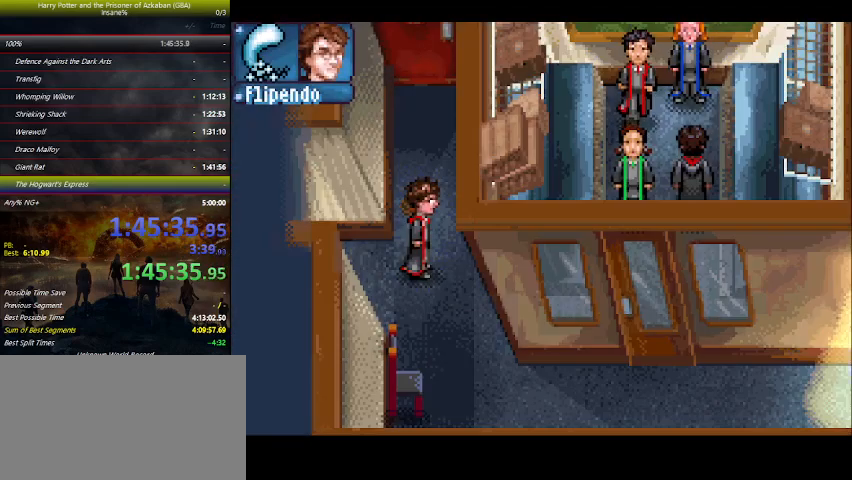
{"keys": ["down", "right"], "events": [[234, "right", "down"], [334, "right", "up"], [467, "right", "down"]]}
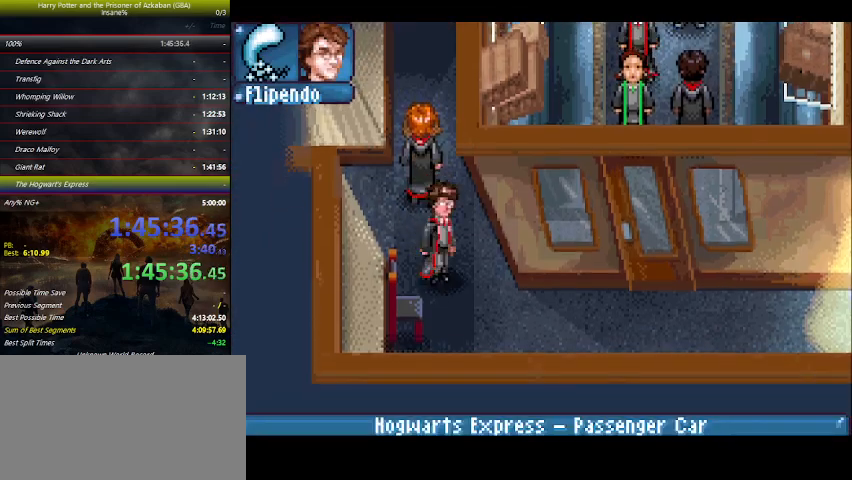
{"keys": ["right"], "events": [[300, "down", "up"]]}
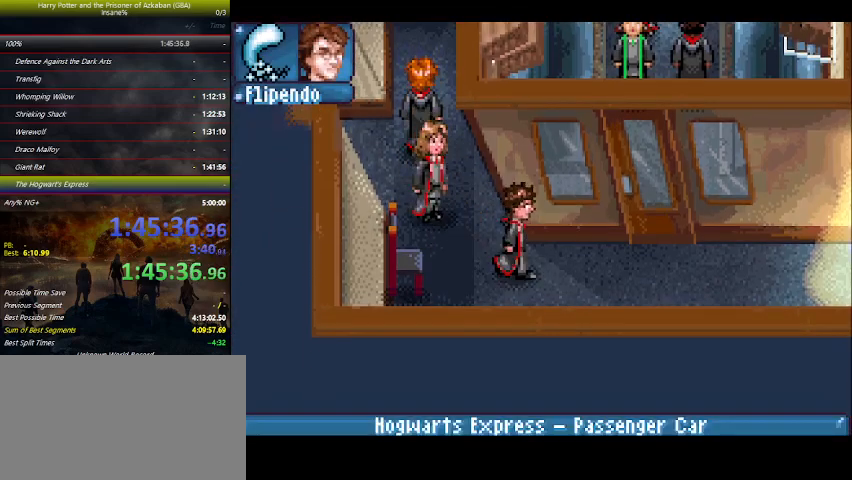
{"keys": ["right"], "events": []}
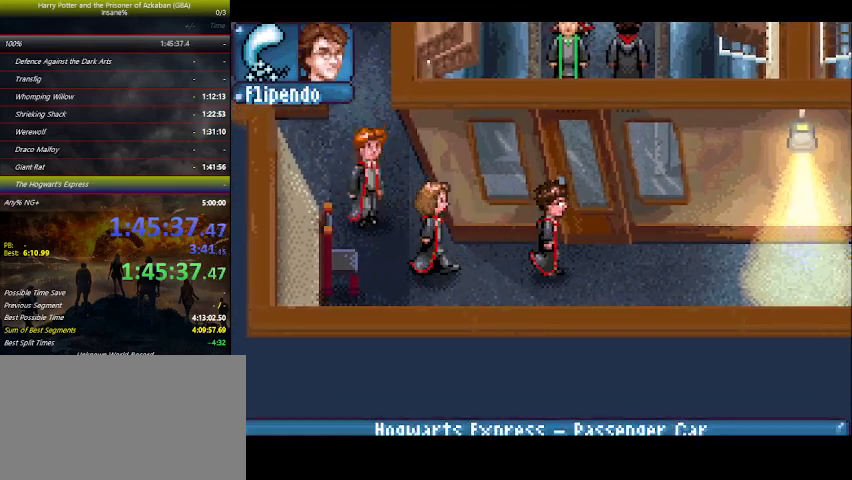
{"keys": ["right"], "events": []}
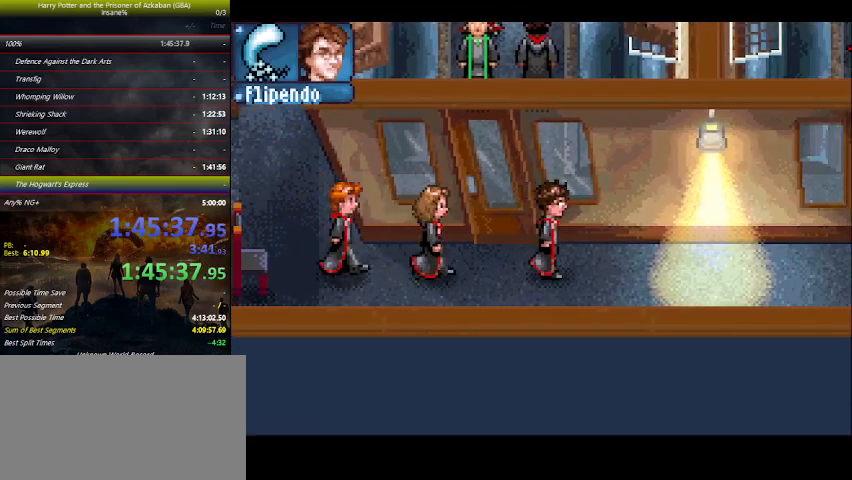
{"keys": ["right"], "events": []}
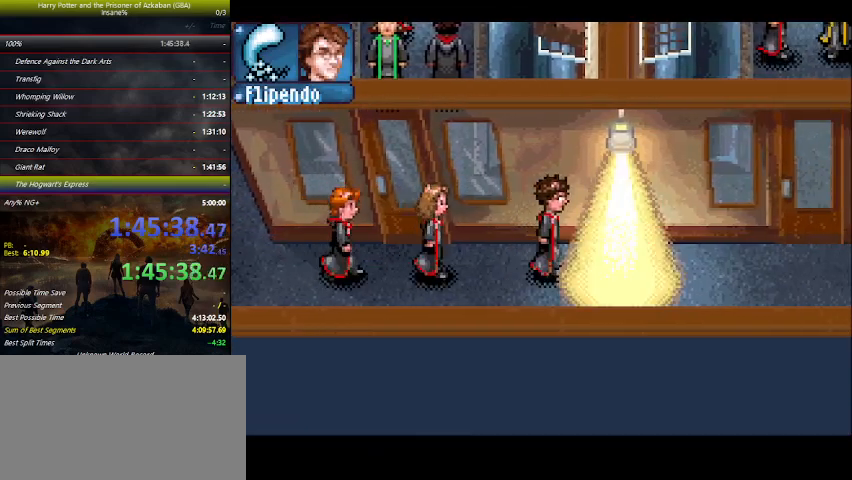
{"keys": ["right"], "events": []}
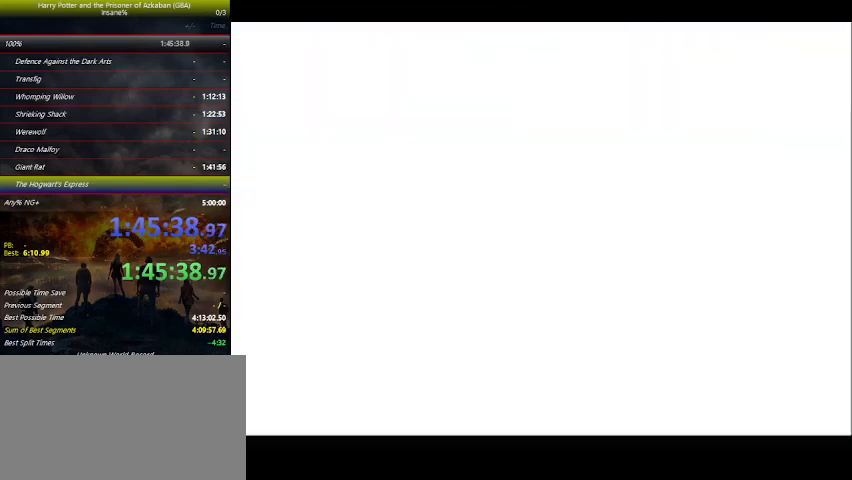
{"keys": ["right"], "events": []}
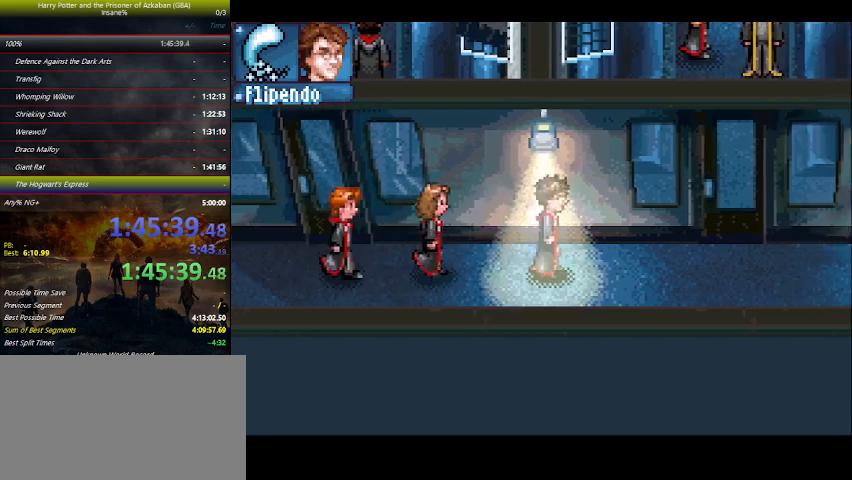
{"keys": ["right"], "events": []}
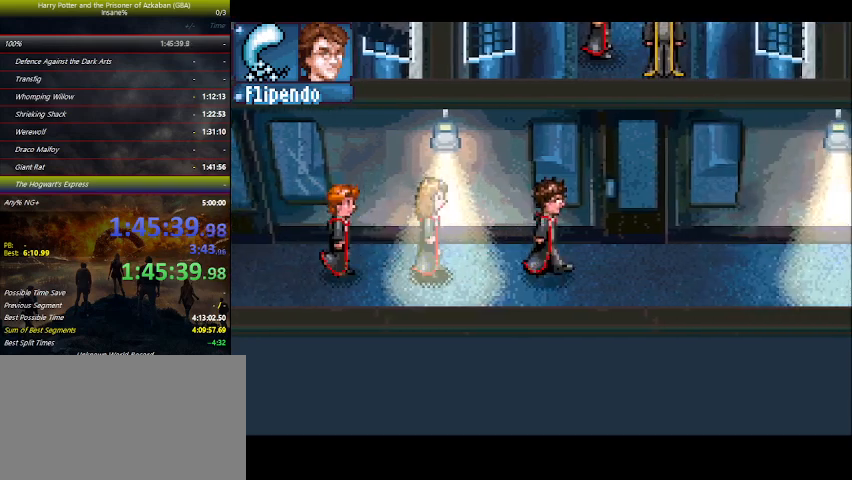
{"keys": ["right"], "events": []}
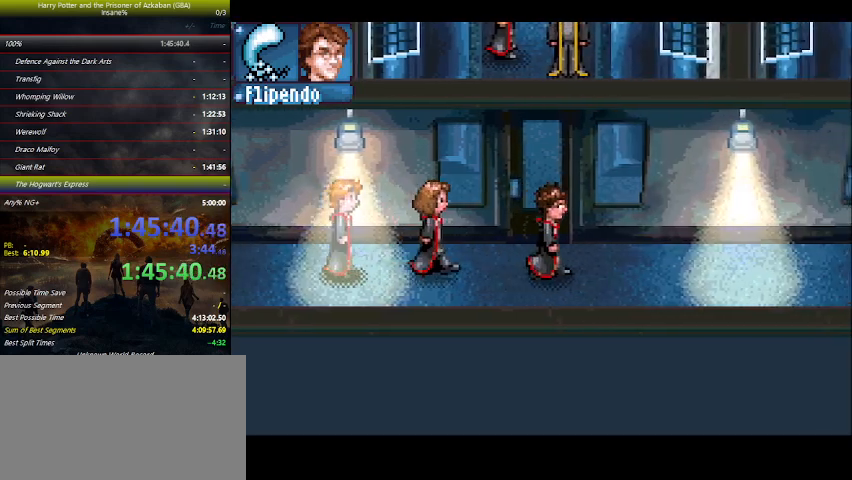
{"keys": ["right"], "events": []}
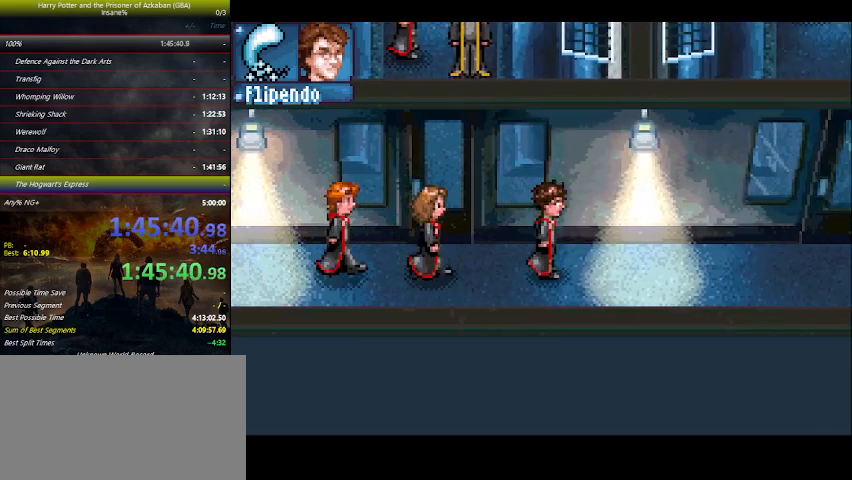
{"keys": ["right"], "events": []}
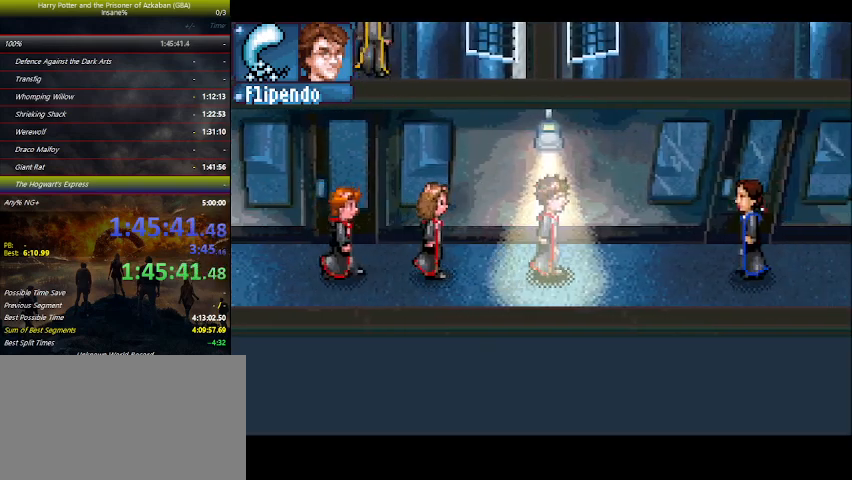
{"keys": ["right"], "events": []}
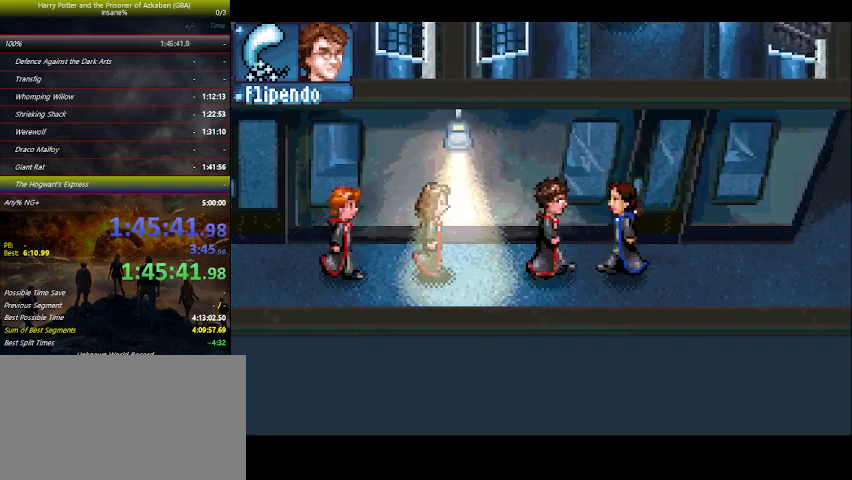
{"keys": ["right"], "events": []}
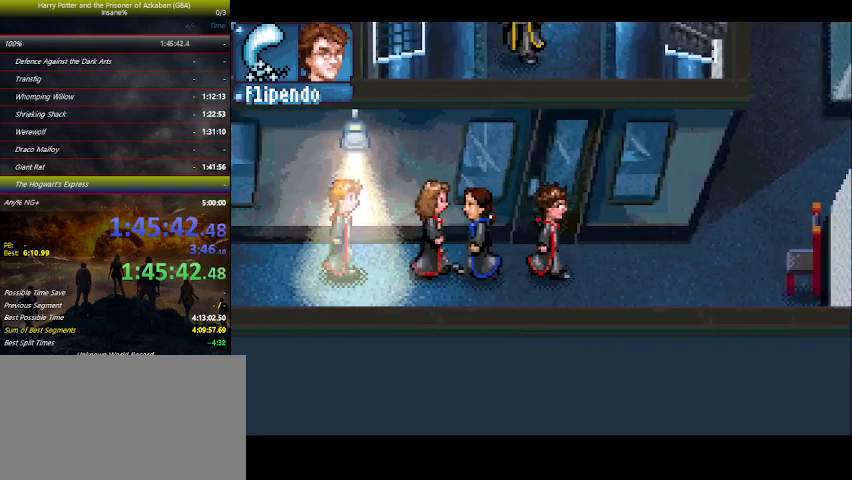
{"keys": ["right"], "events": []}
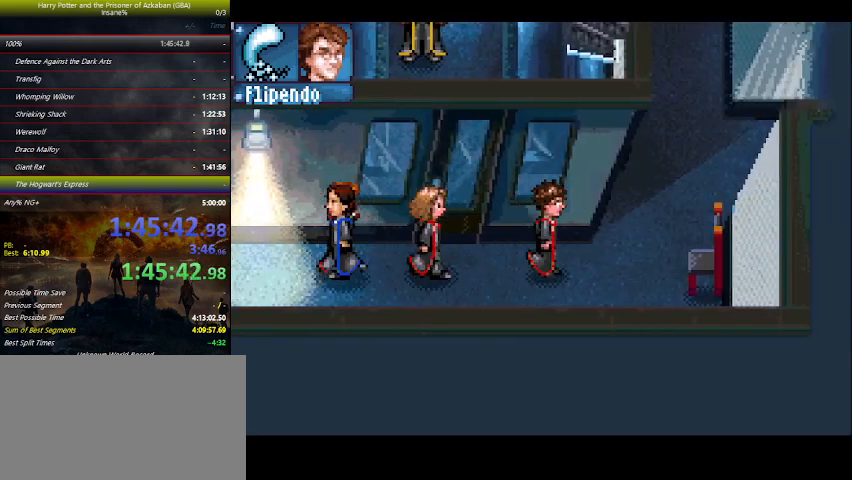
{"keys": ["right", "up"], "events": [[334, "up", "down"]]}
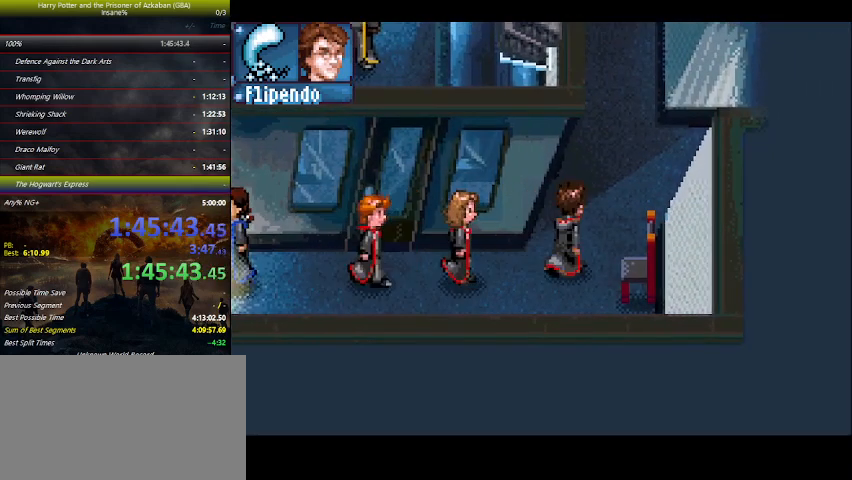
{"keys": ["right", "up"], "events": []}
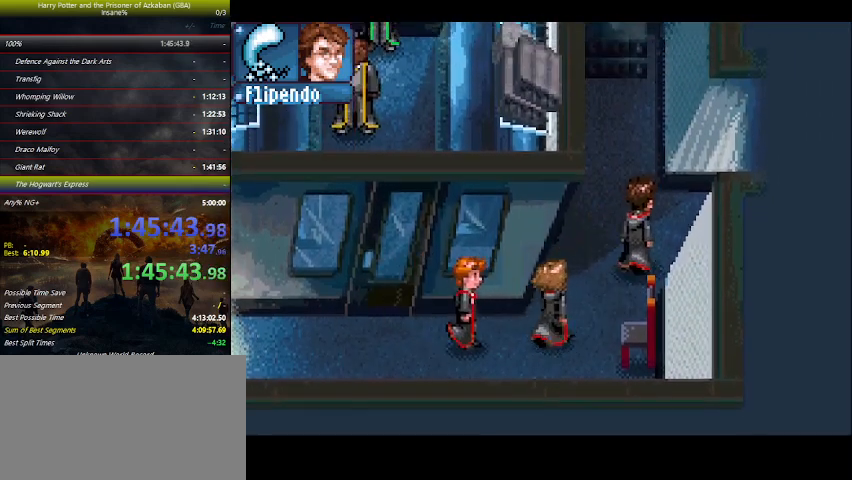
{"keys": ["right"], "events": [[67, "up", "up"]]}
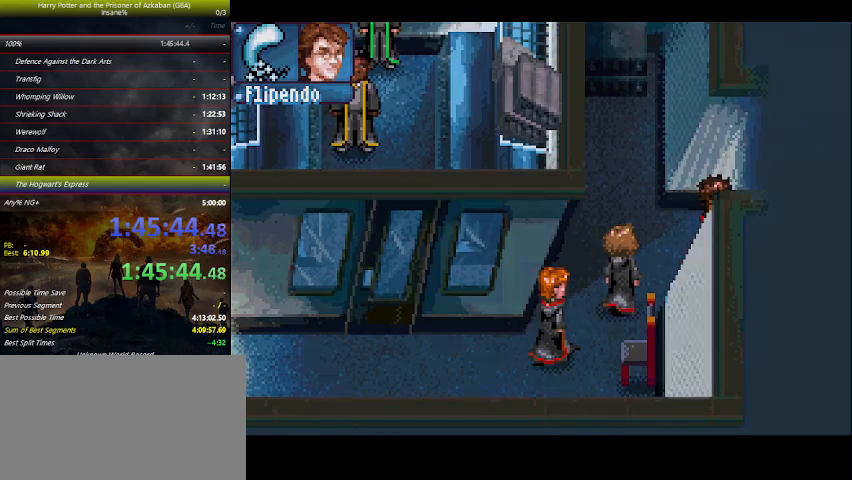
{"keys": ["right"], "events": []}
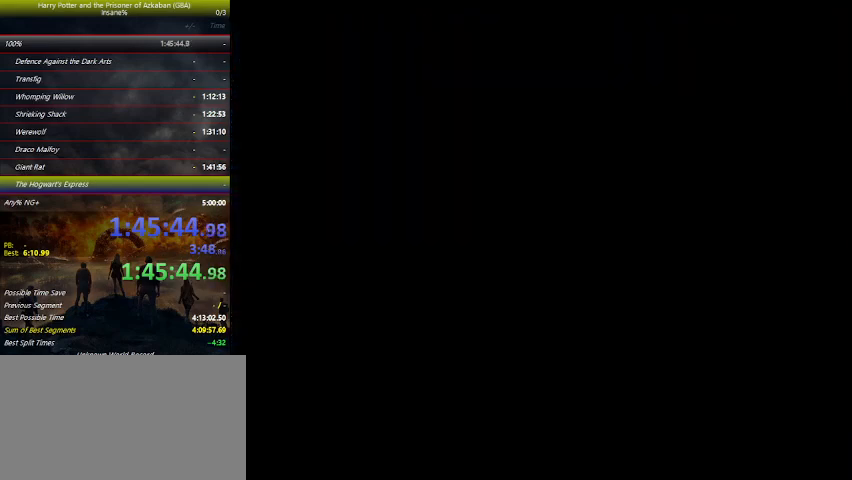
{"keys": ["right"], "events": []}